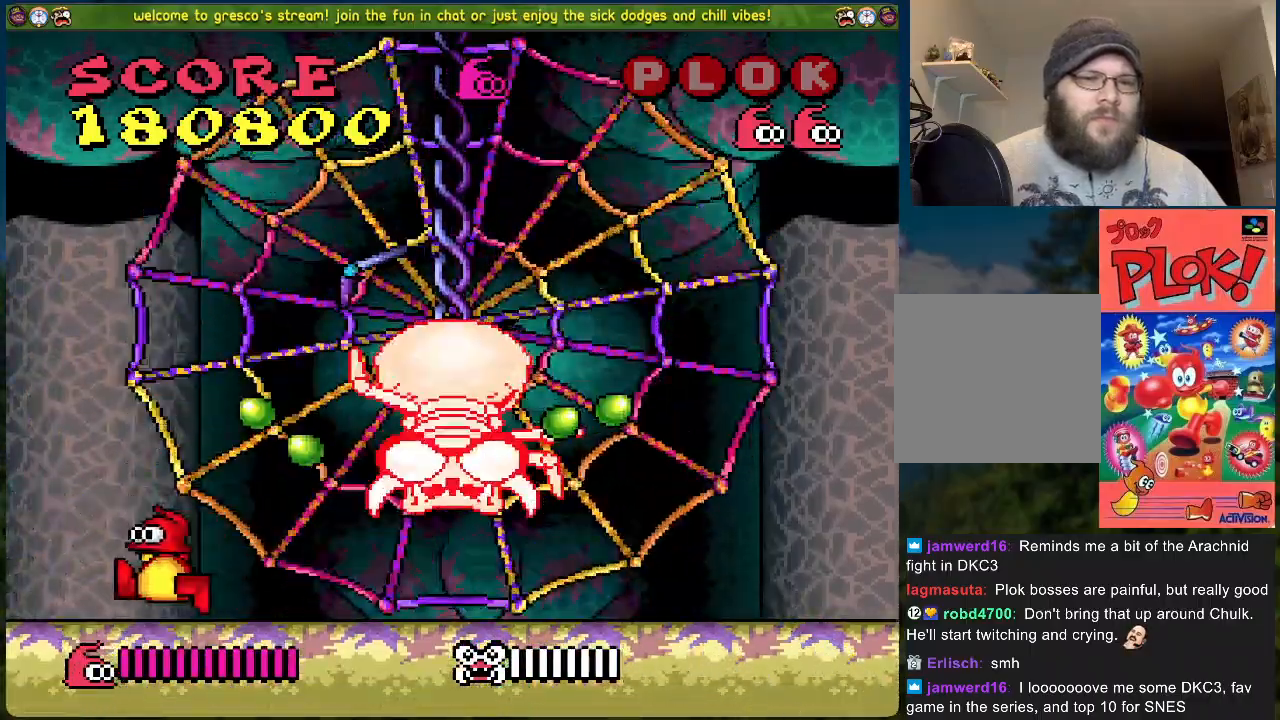
Gameplay with a controller (Xbox layout); each line is a JSON object with the inputs held at the frame after it. "events" lists button and stick changes between this image and that frame as [ms after this image, input, new state], when the widget could be followed in between. Not read: right_stick.
{"buttons": ["A", "DPAD_RIGHT"], "left_stick": "center", "events": [[134, "DPAD_LEFT", "up"], [251, "A", "down"], [317, "DPAD_RIGHT", "down"]]}
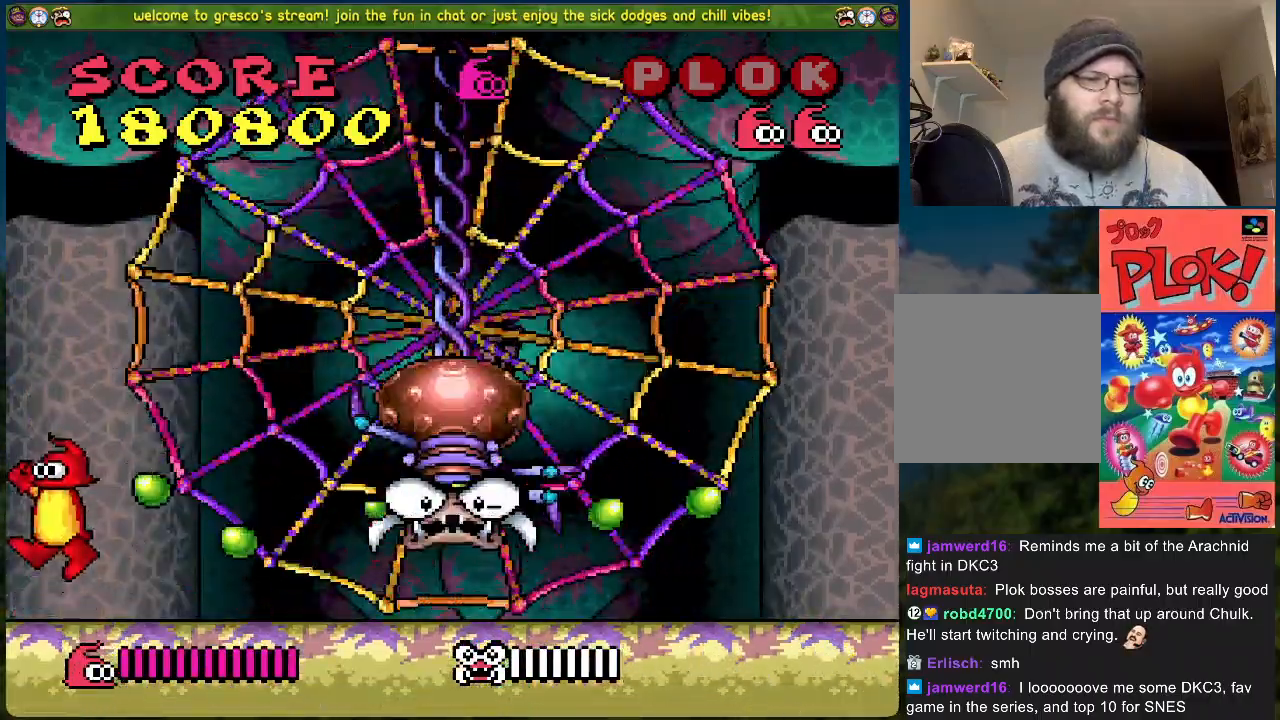
{"buttons": ["DPAD_LEFT"], "left_stick": "center", "events": [[84, "A", "up"], [101, "A", "down"], [101, "X", "down"], [167, "A", "up"], [218, "X", "up"], [234, "DPAD_RIGHT", "up"], [268, "DPAD_UP", "down"], [284, "DPAD_LEFT", "down"], [301, "DPAD_UP", "up"]]}
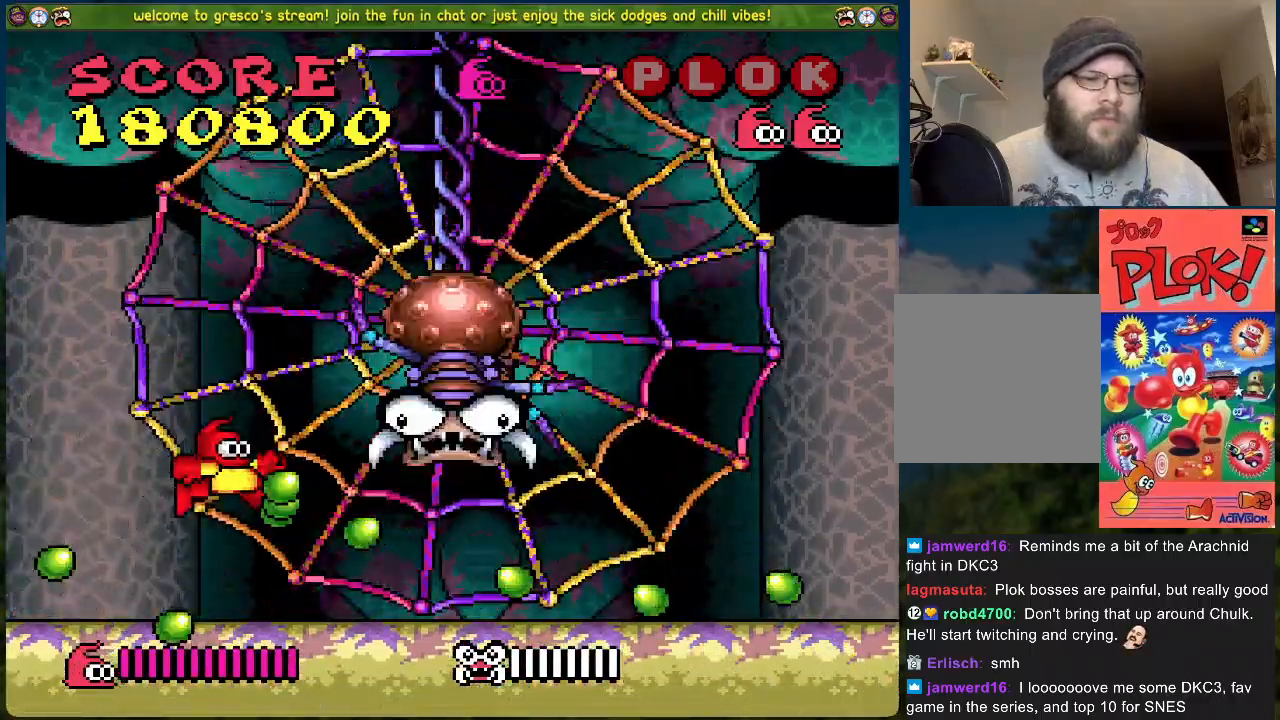
{"buttons": ["B", "DPAD_RIGHT"], "left_stick": "center", "events": [[217, "B", "down"], [284, "DPAD_LEFT", "up"], [435, "DPAD_RIGHT", "down"]]}
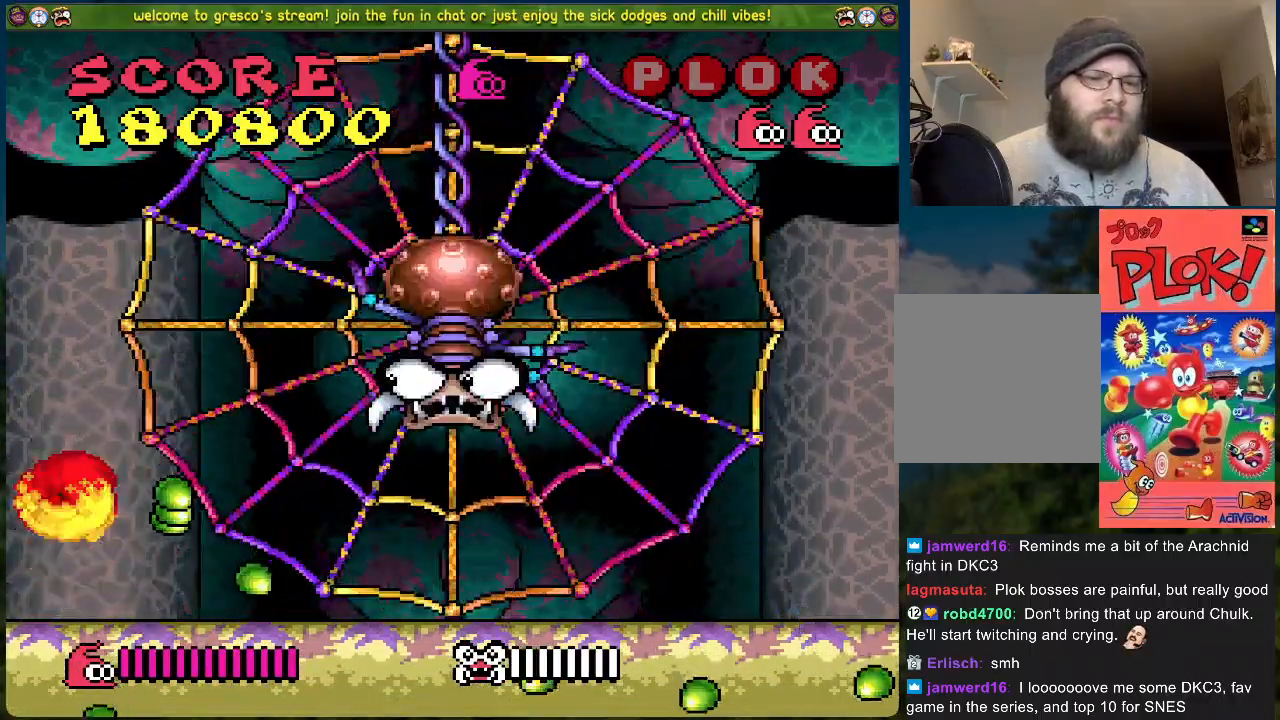
{"buttons": ["X"], "left_stick": "center", "events": [[67, "B", "up"], [318, "DPAD_RIGHT", "up"], [418, "X", "down"]]}
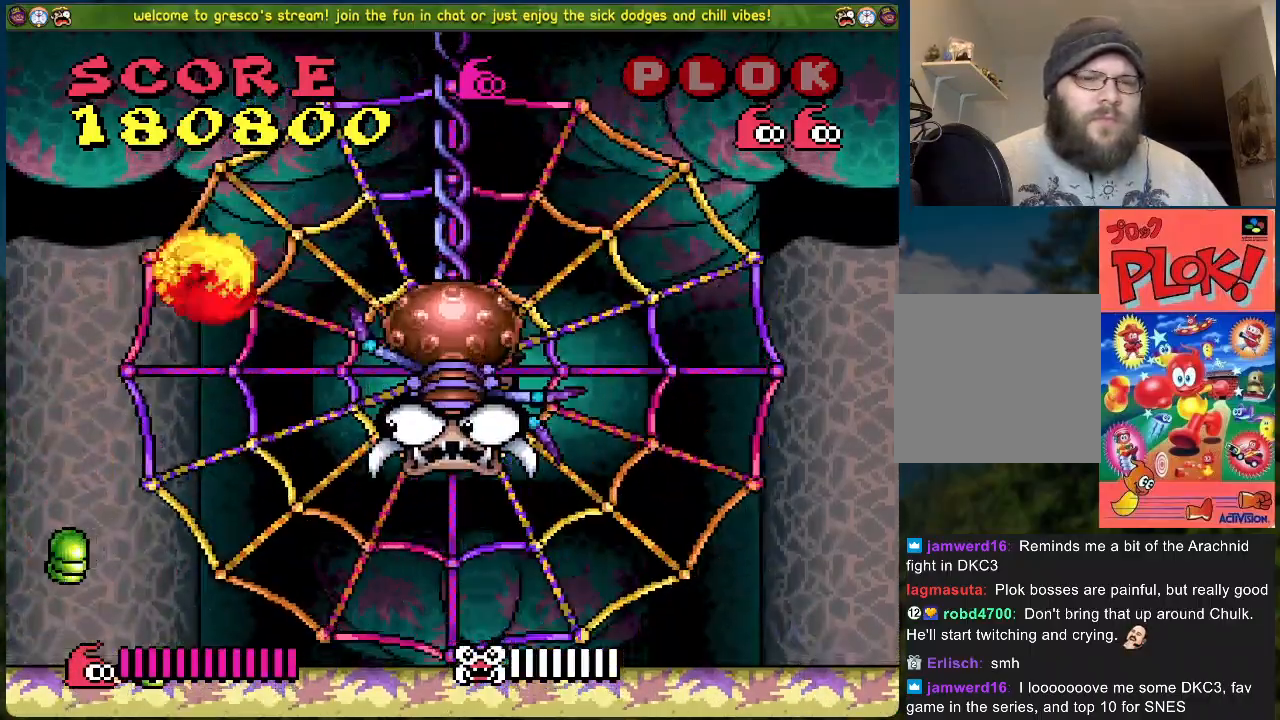
{"buttons": ["DPAD_RIGHT"], "left_stick": "center", "events": [[33, "X", "up"], [134, "DPAD_LEFT", "down"], [334, "DPAD_LEFT", "up"], [418, "DPAD_RIGHT", "down"]]}
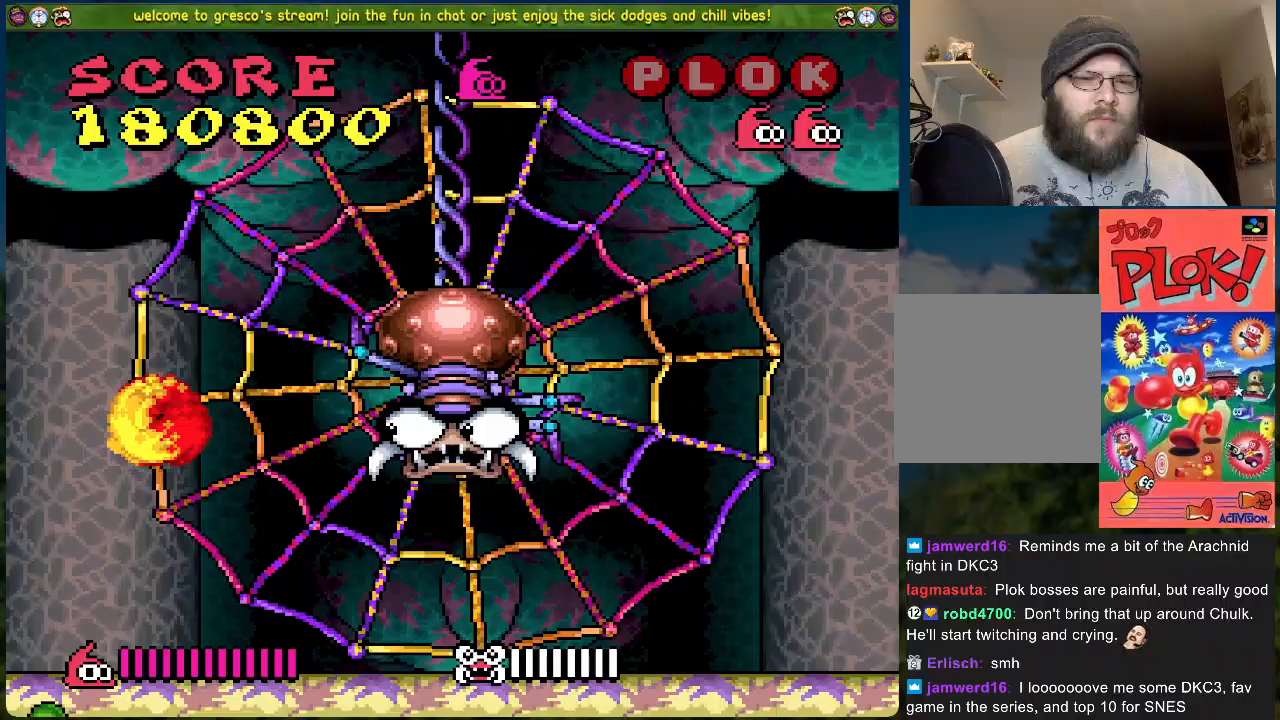
{"buttons": ["DPAD_LEFT"], "left_stick": "center", "events": [[67, "DPAD_RIGHT", "up"], [101, "A", "down"], [318, "X", "down"], [385, "A", "up"], [418, "DPAD_LEFT", "down"], [452, "X", "up"]]}
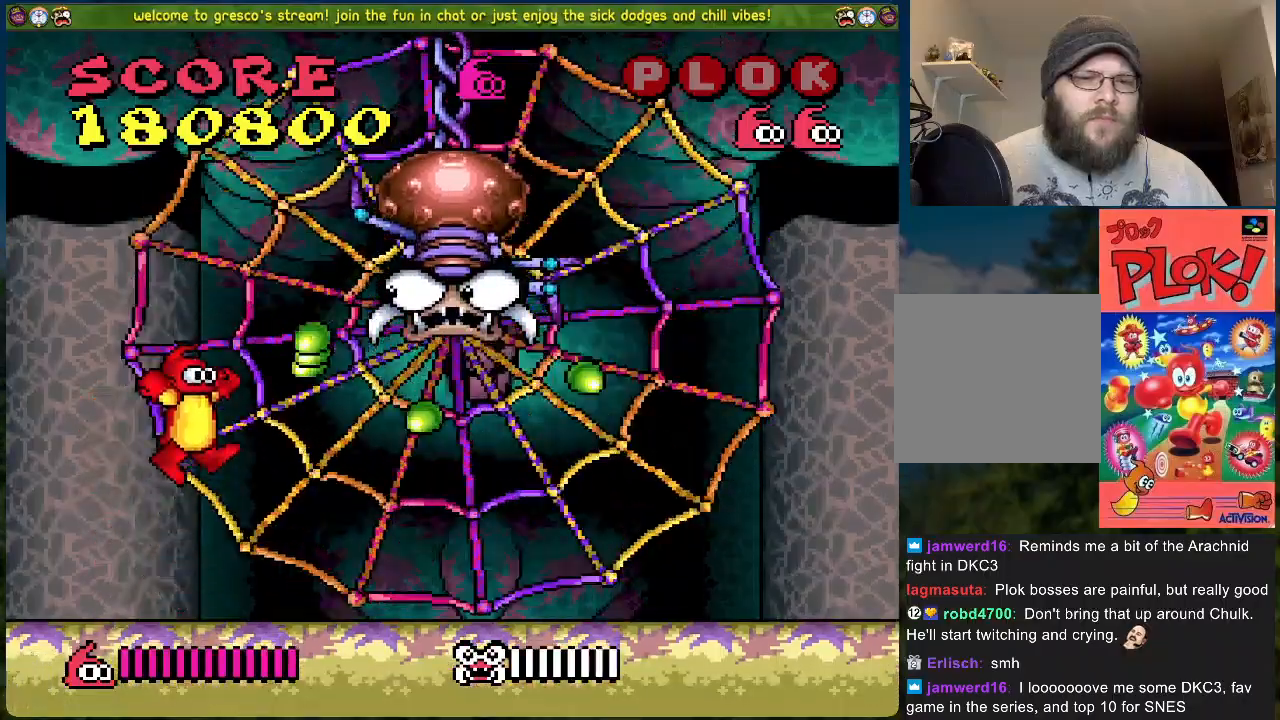
{"buttons": [], "left_stick": "center", "events": [[200, "DPAD_LEFT", "up"], [267, "DPAD_RIGHT", "down"], [418, "DPAD_RIGHT", "up"]]}
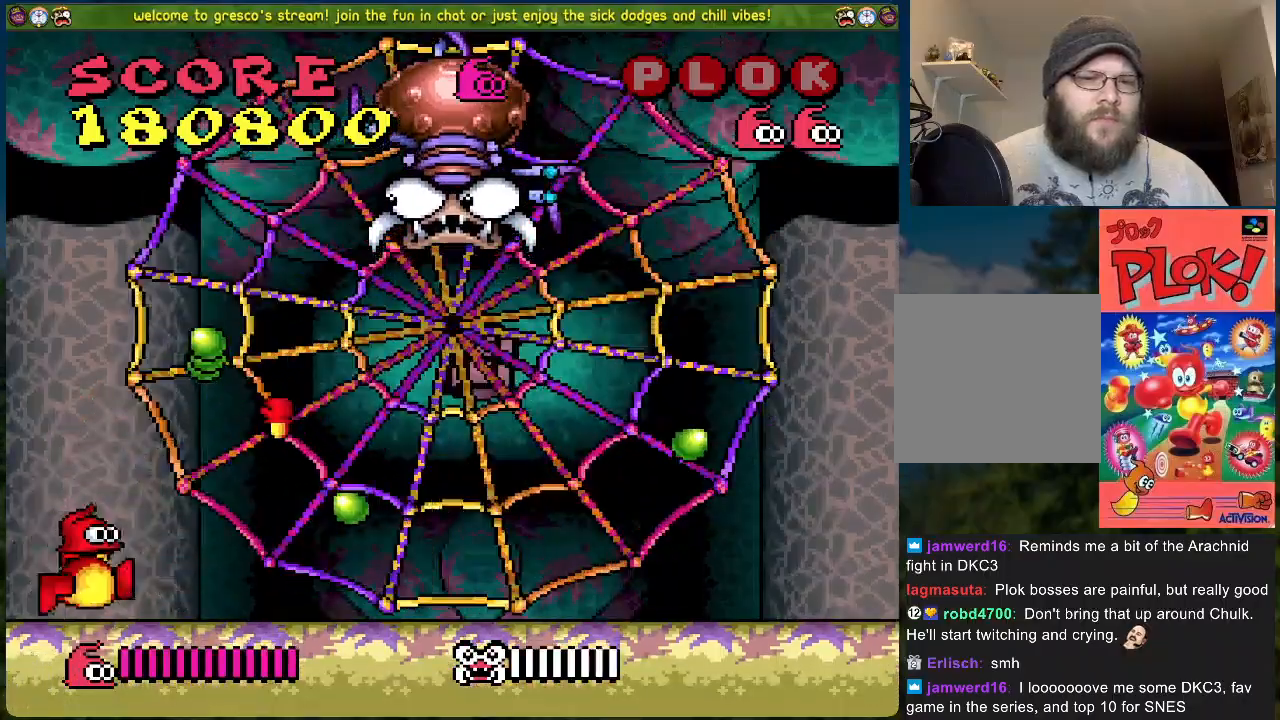
{"buttons": [], "left_stick": "center", "events": []}
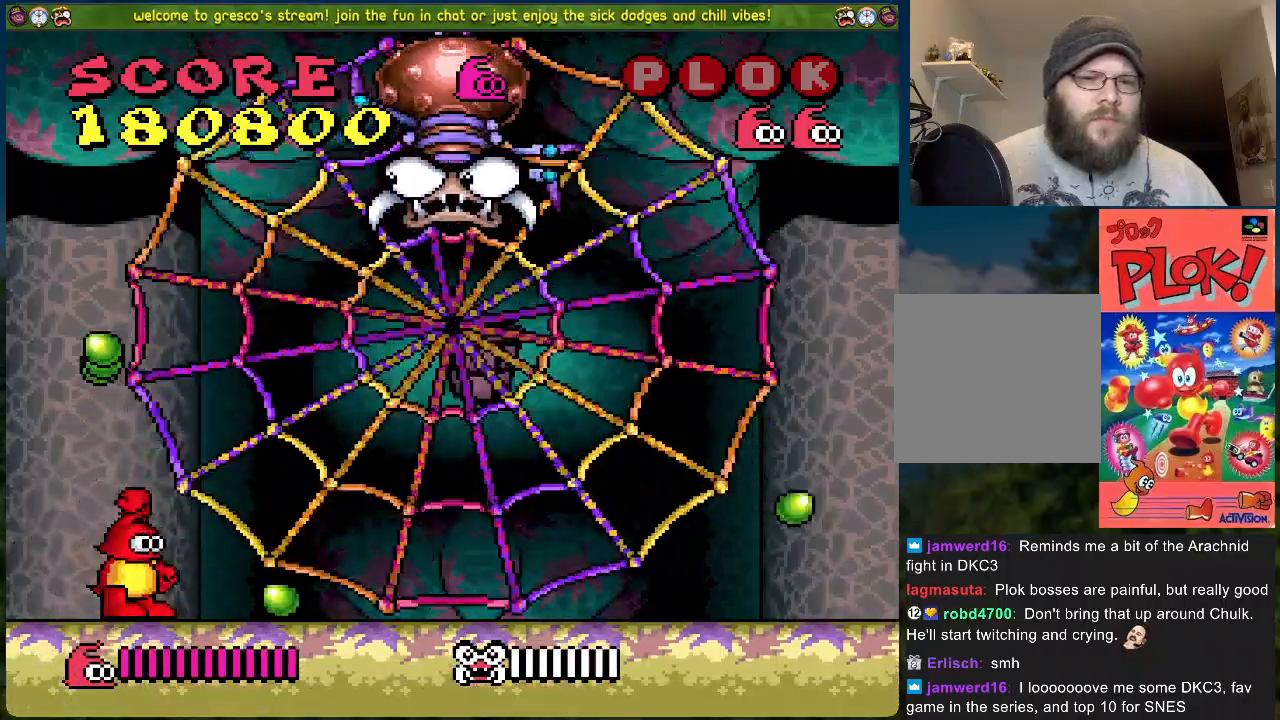
{"buttons": [], "left_stick": "center", "events": []}
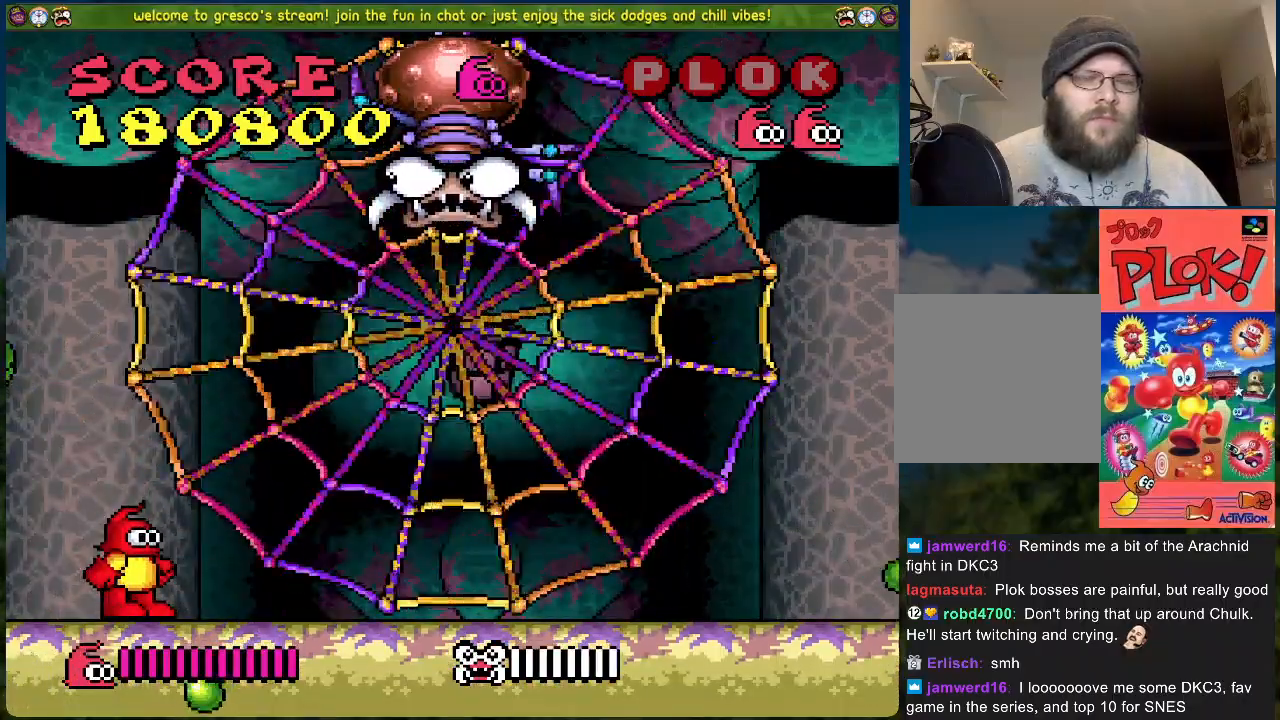
{"buttons": [], "left_stick": "center", "events": []}
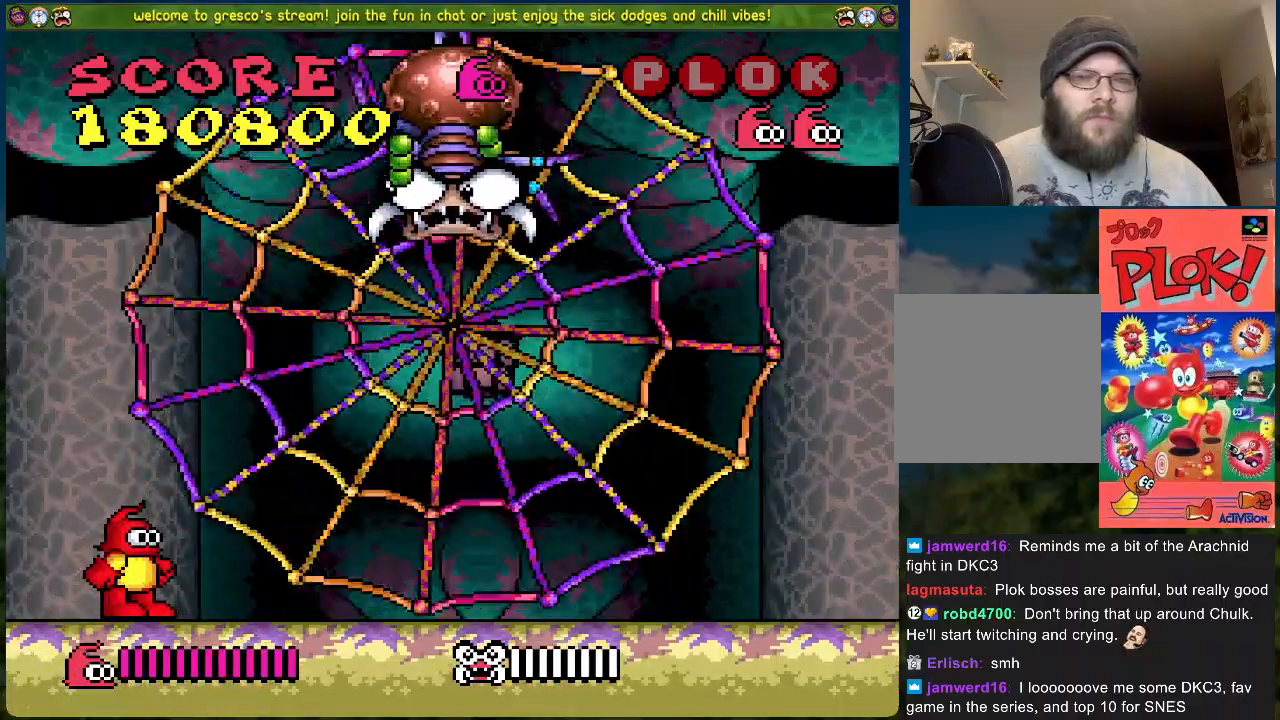
{"buttons": ["DPAD_RIGHT"], "left_stick": "center", "events": [[434, "DPAD_RIGHT", "down"]]}
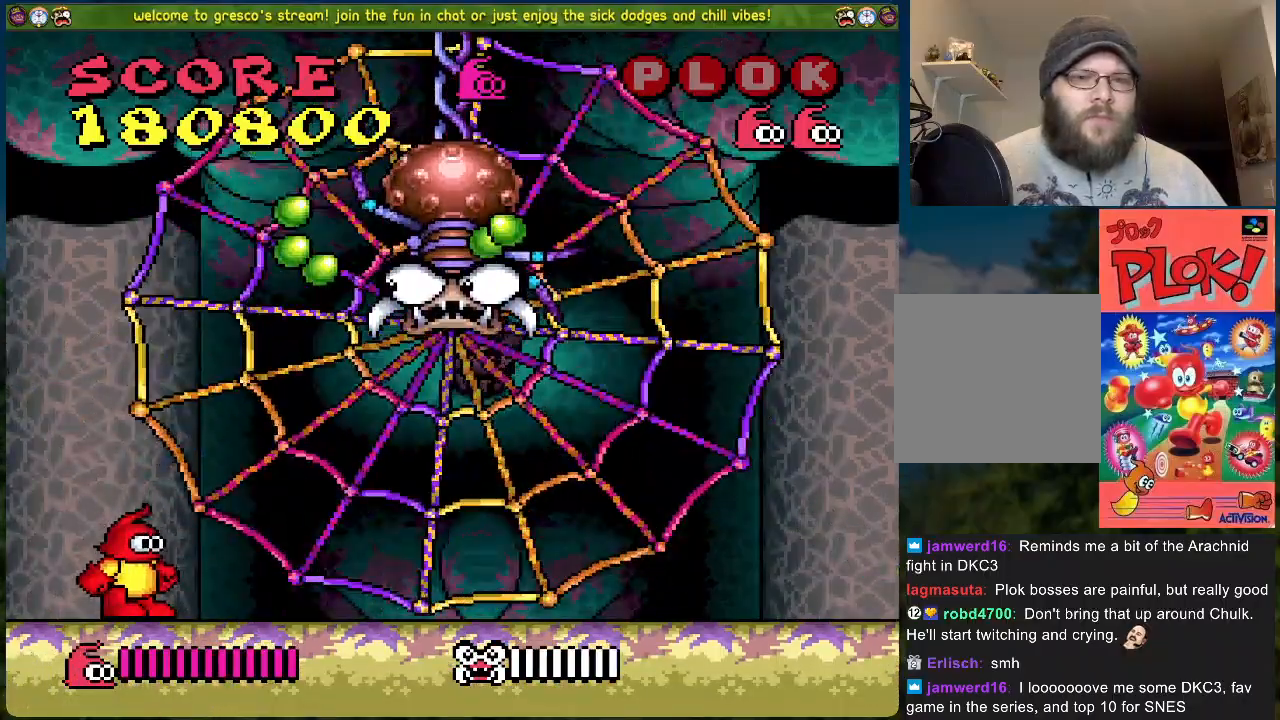
{"buttons": ["A"], "left_stick": "center", "events": [[234, "DPAD_RIGHT", "up"], [452, "A", "down"]]}
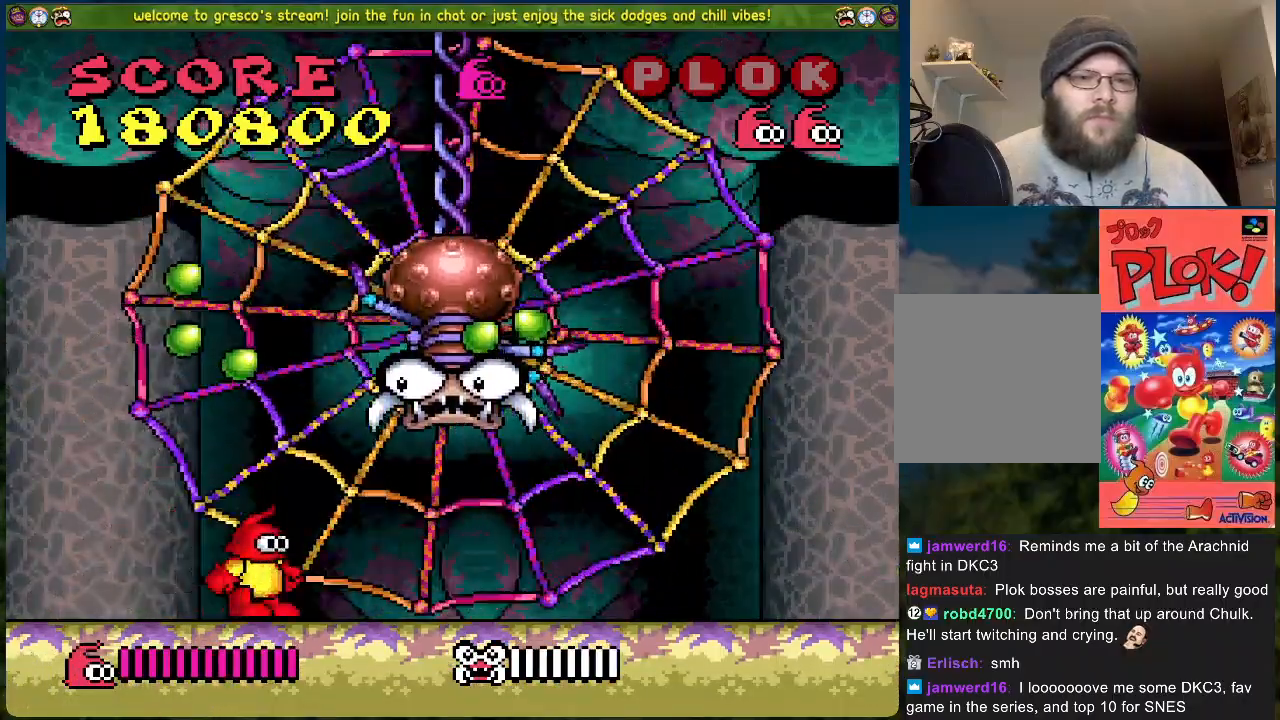
{"buttons": ["X"], "left_stick": "center", "events": [[150, "X", "down"], [250, "A", "up"], [284, "X", "up"], [317, "X", "down"], [401, "X", "up"], [468, "X", "down"]]}
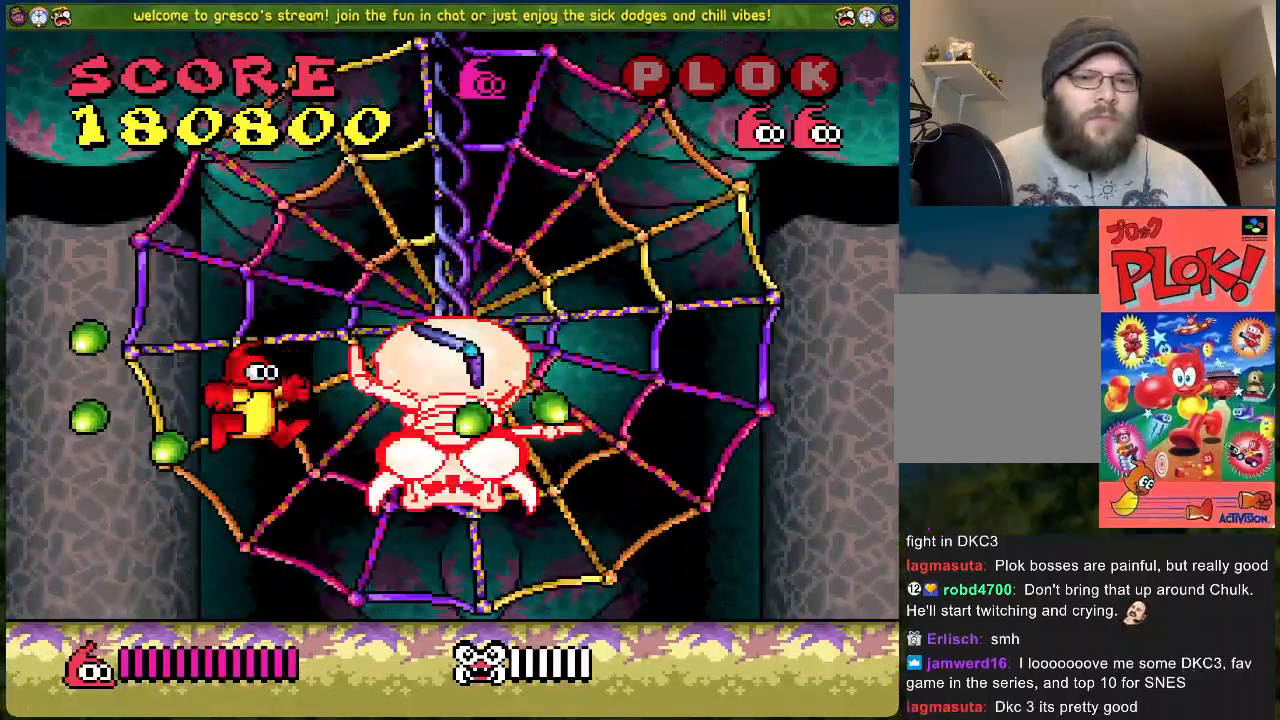
{"buttons": ["X"], "left_stick": "center", "events": [[67, "X", "up"], [117, "X", "down"], [201, "X", "up"], [435, "A", "down"], [435, "X", "down"], [502, "A", "up"]]}
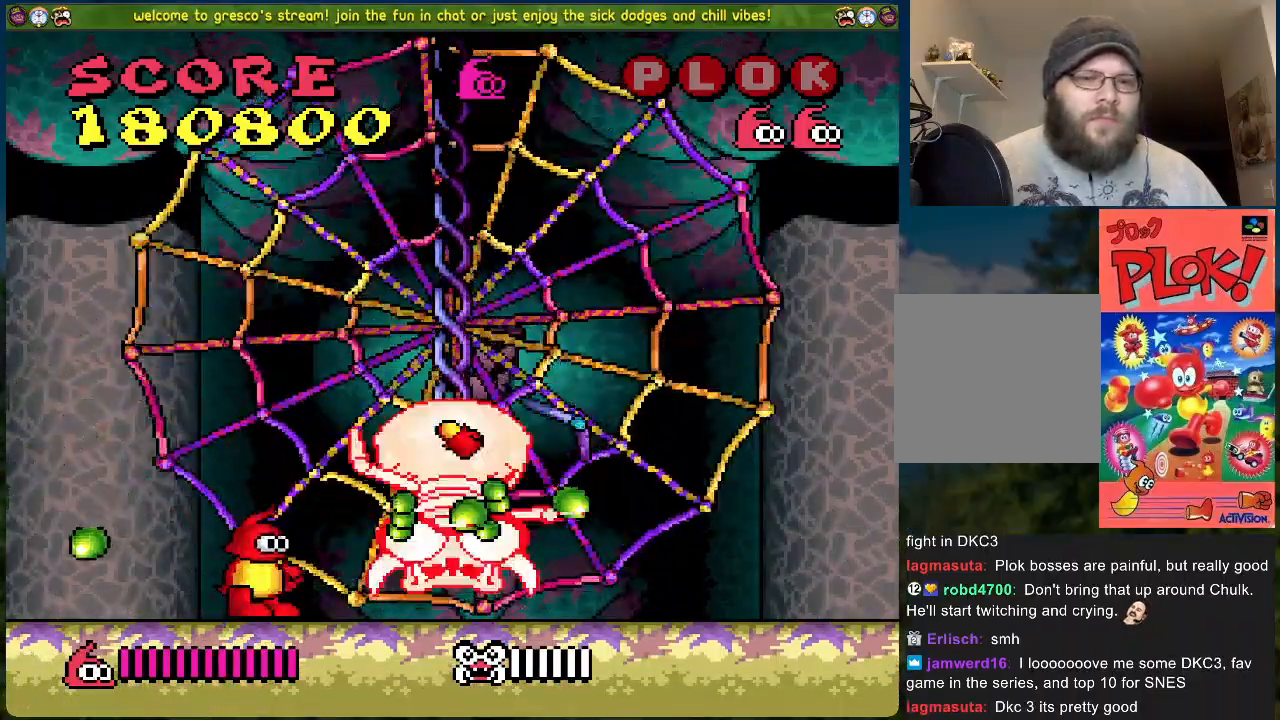
{"buttons": ["DPAD_LEFT"], "left_stick": "center", "events": [[33, "X", "up"], [67, "X", "down"], [134, "DPAD_LEFT", "down"], [150, "X", "up"], [217, "X", "down"], [251, "X", "up"]]}
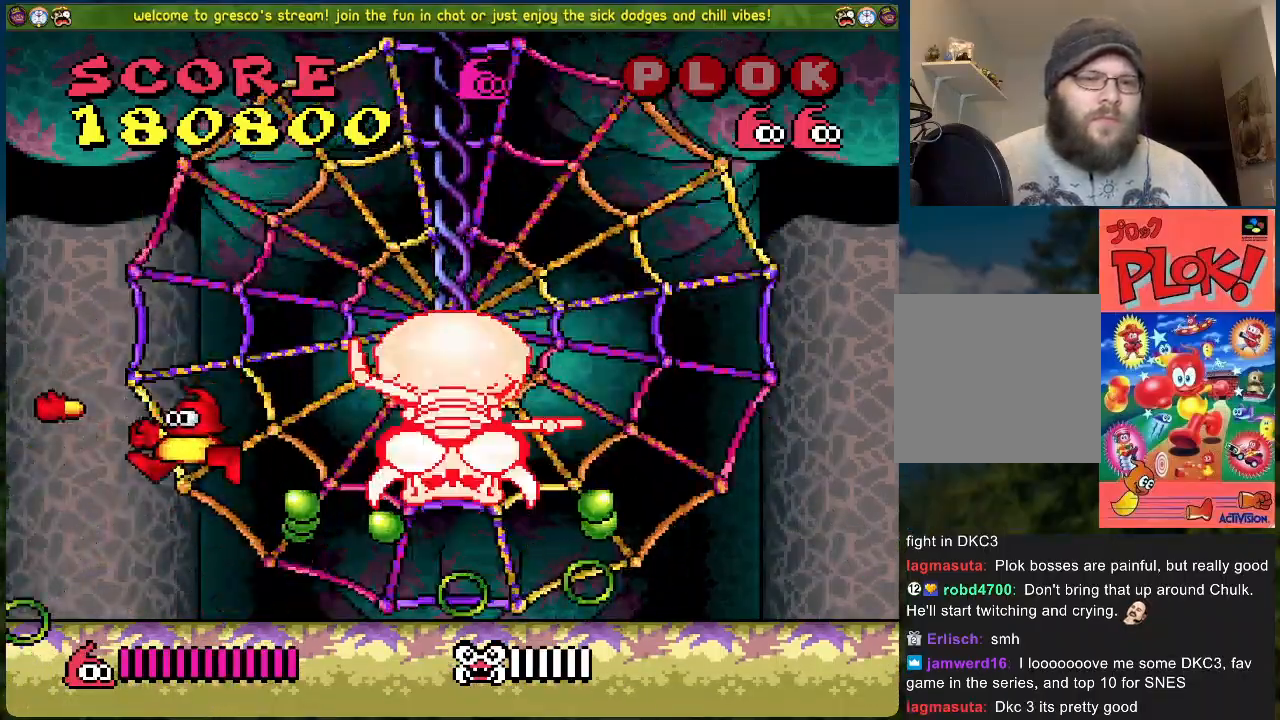
{"buttons": ["DPAD_RIGHT"], "left_stick": "center", "events": [[134, "DPAD_LEFT", "up"], [168, "B", "down"], [268, "DPAD_RIGHT", "down"], [452, "B", "up"]]}
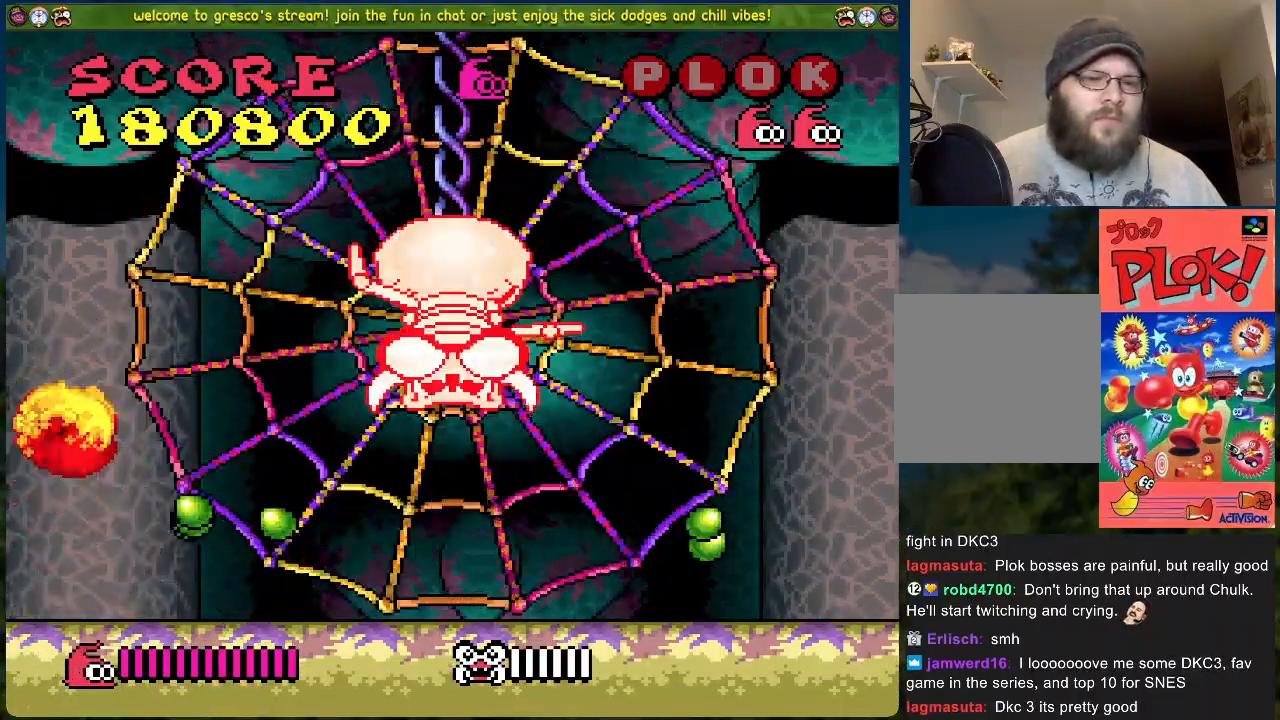
{"buttons": ["DPAD_RIGHT"], "left_stick": "center", "events": [[134, "DPAD_RIGHT", "up"], [217, "DPAD_LEFT", "down"], [384, "DPAD_LEFT", "up"], [434, "DPAD_RIGHT", "down"]]}
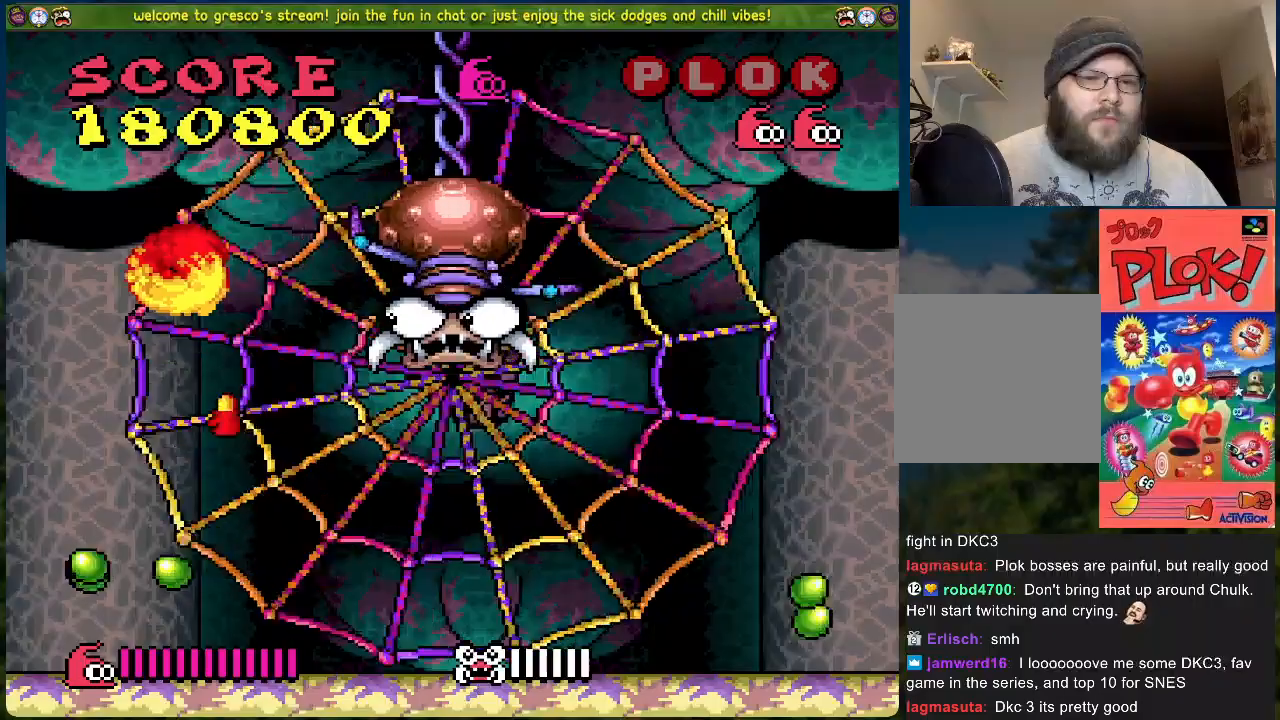
{"buttons": ["DPAD_RIGHT"], "left_stick": "center", "events": []}
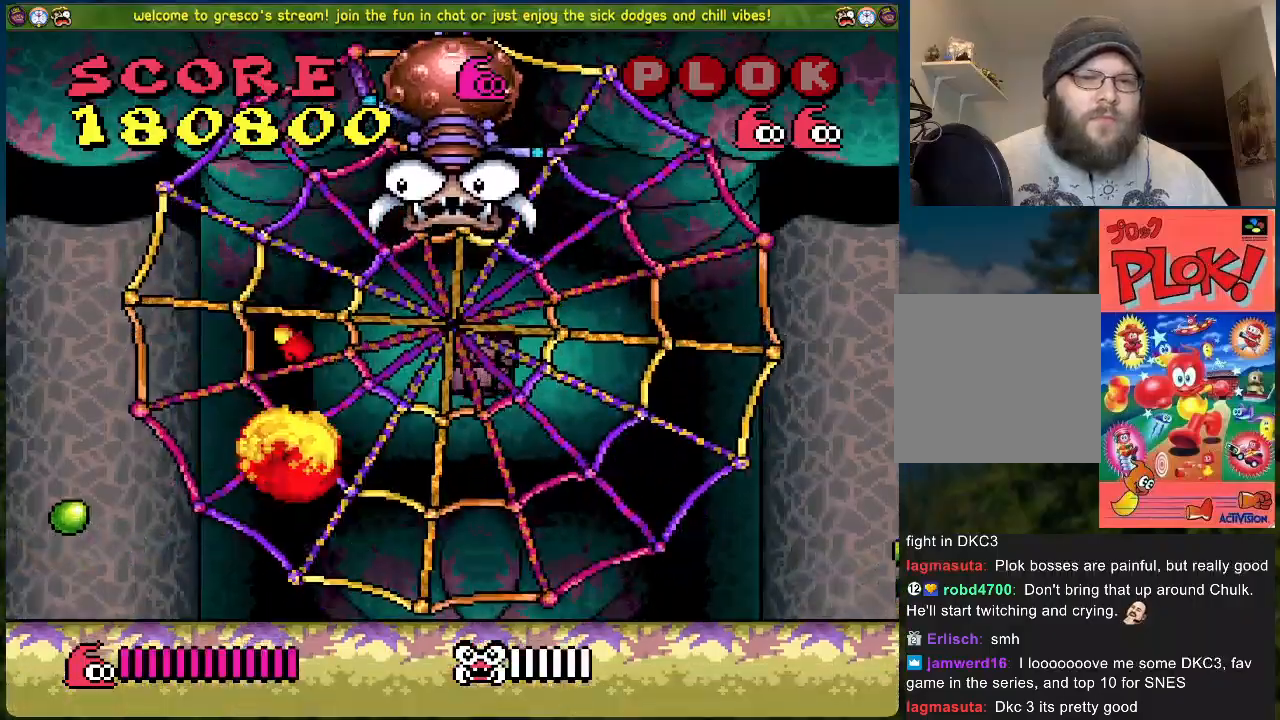
{"buttons": ["DPAD_LEFT"], "left_stick": "center", "events": [[351, "DPAD_RIGHT", "up"], [468, "DPAD_LEFT", "down"]]}
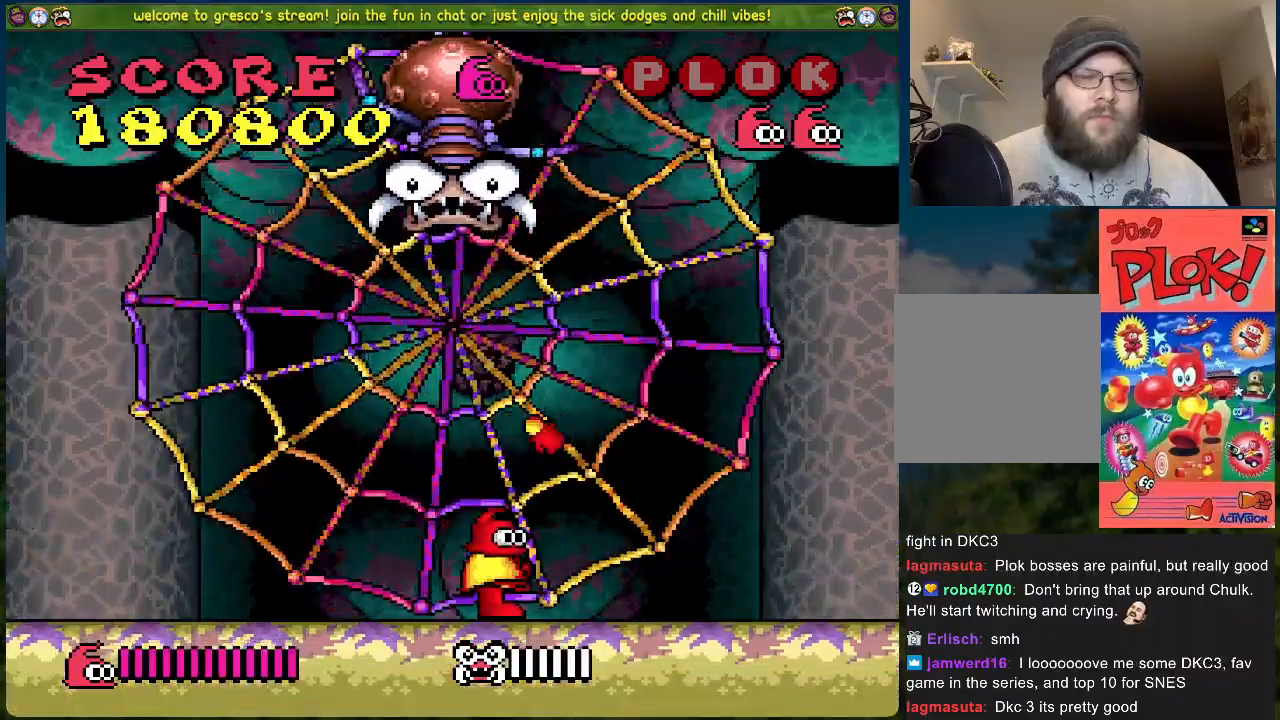
{"buttons": ["DPAD_RIGHT"], "left_stick": "center", "events": [[234, "DPAD_LEFT", "up"], [385, "DPAD_RIGHT", "down"]]}
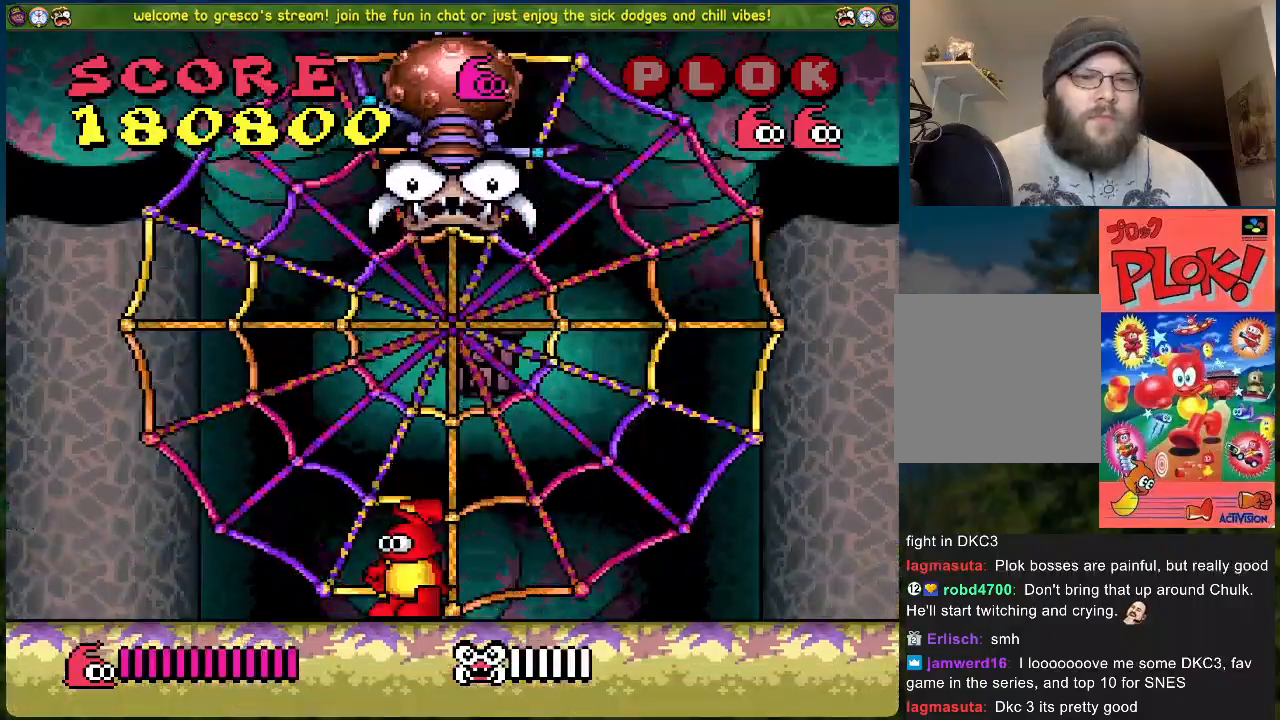
{"buttons": ["DPAD_LEFT"], "left_stick": "center", "events": [[284, "DPAD_RIGHT", "up"], [317, "DPAD_LEFT", "down"]]}
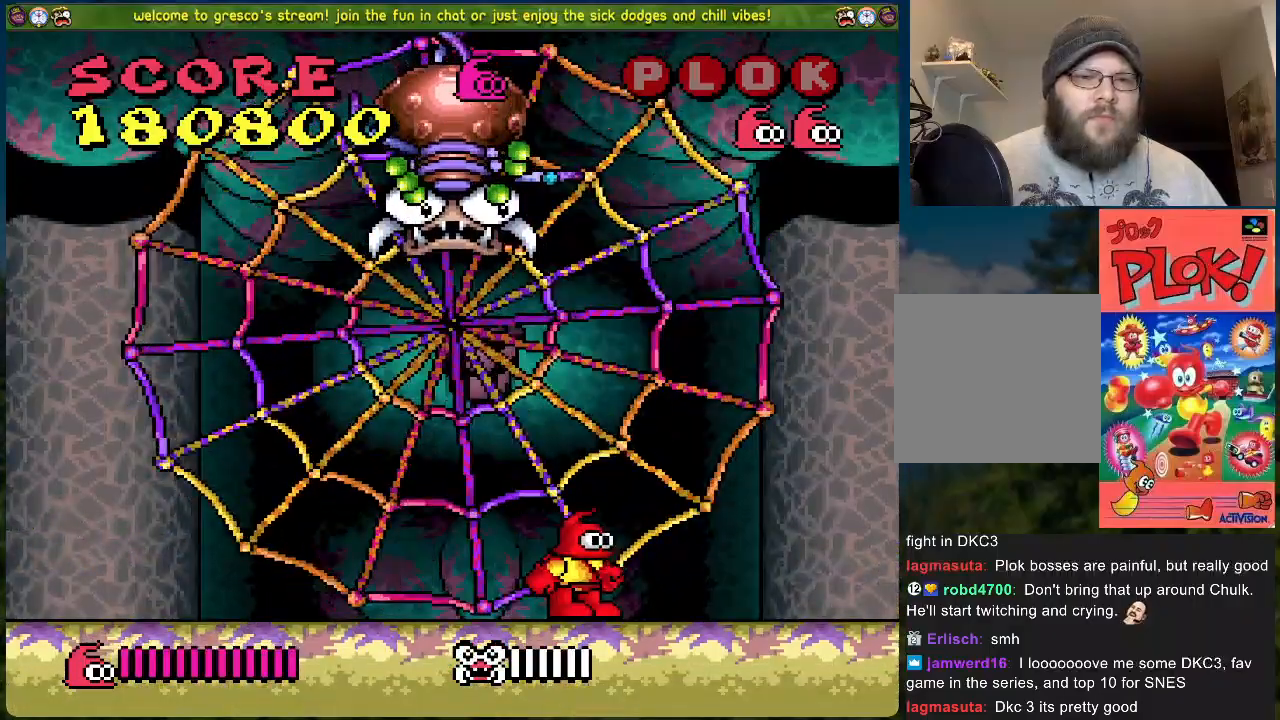
{"buttons": ["DPAD_LEFT"], "left_stick": "center", "events": [[184, "DPAD_LEFT", "up"], [234, "DPAD_RIGHT", "down"], [401, "DPAD_RIGHT", "up"], [468, "DPAD_LEFT", "down"]]}
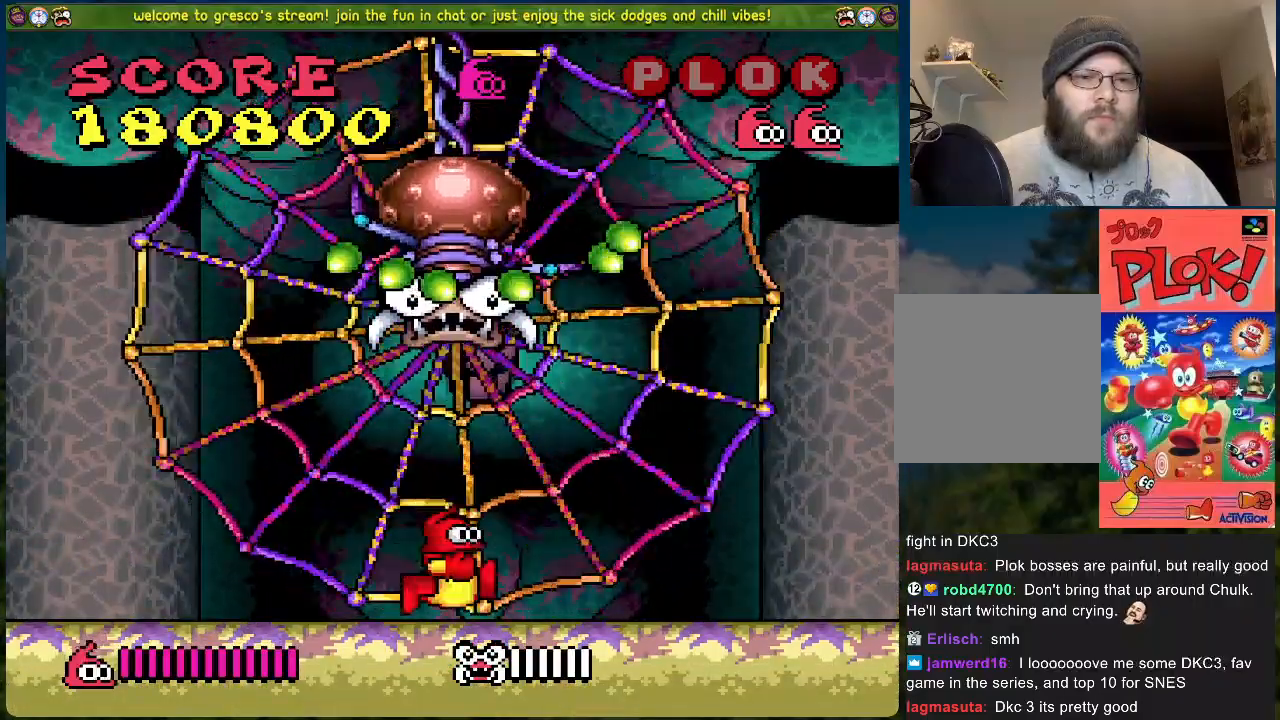
{"buttons": ["DPAD_RIGHT"], "left_stick": "center", "events": [[401, "DPAD_LEFT", "up"], [468, "DPAD_RIGHT", "down"]]}
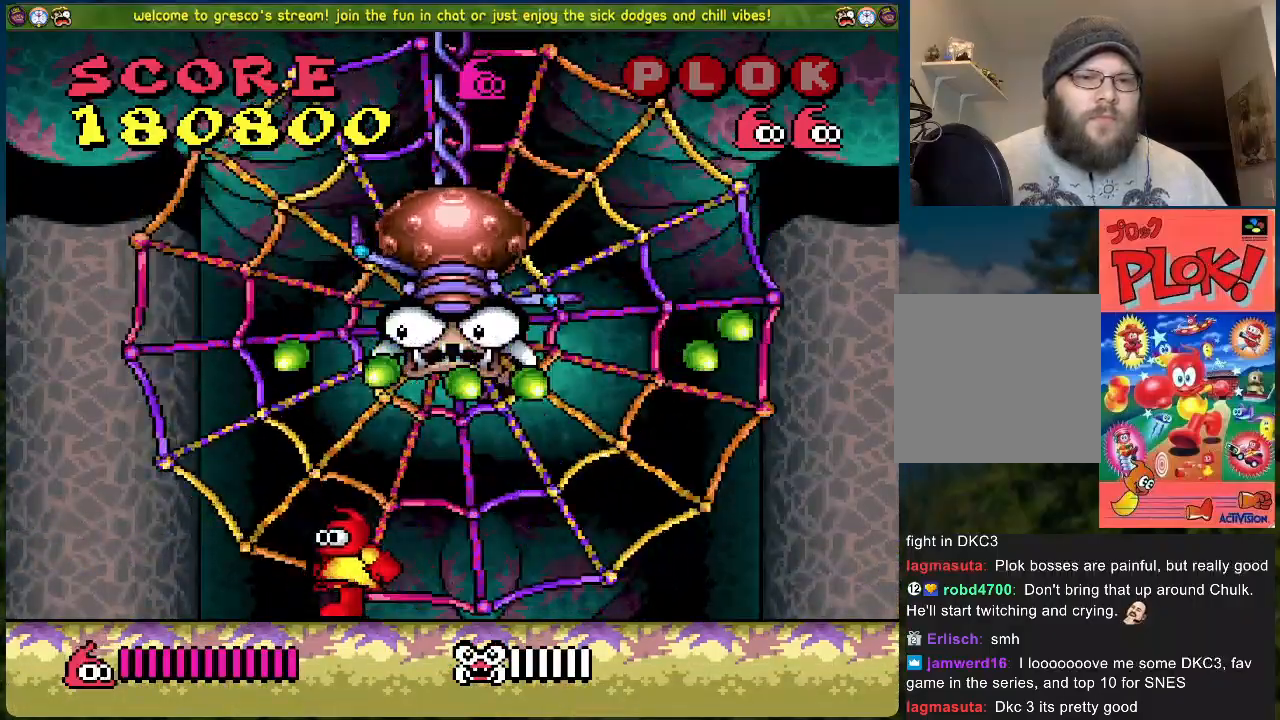
{"buttons": [], "left_stick": "center", "events": [[151, "DPAD_RIGHT", "up"], [201, "DPAD_LEFT", "down"], [401, "DPAD_LEFT", "up"]]}
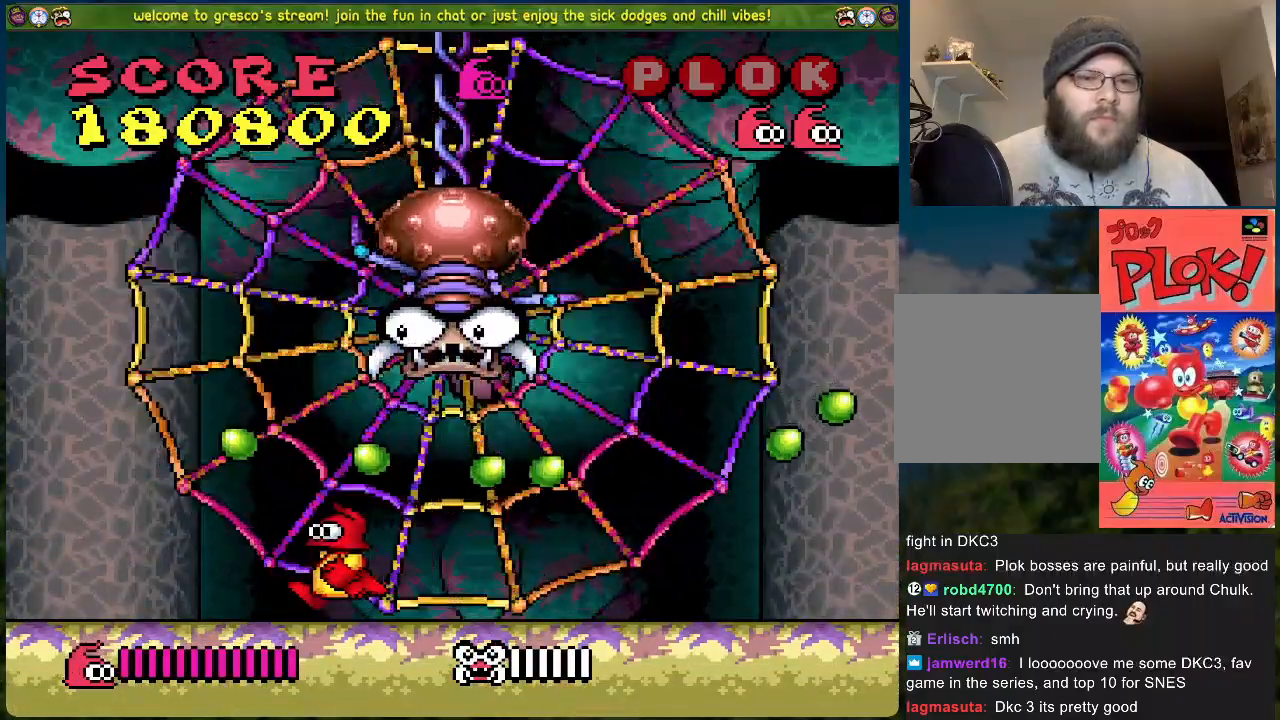
{"buttons": [], "left_stick": "center", "events": []}
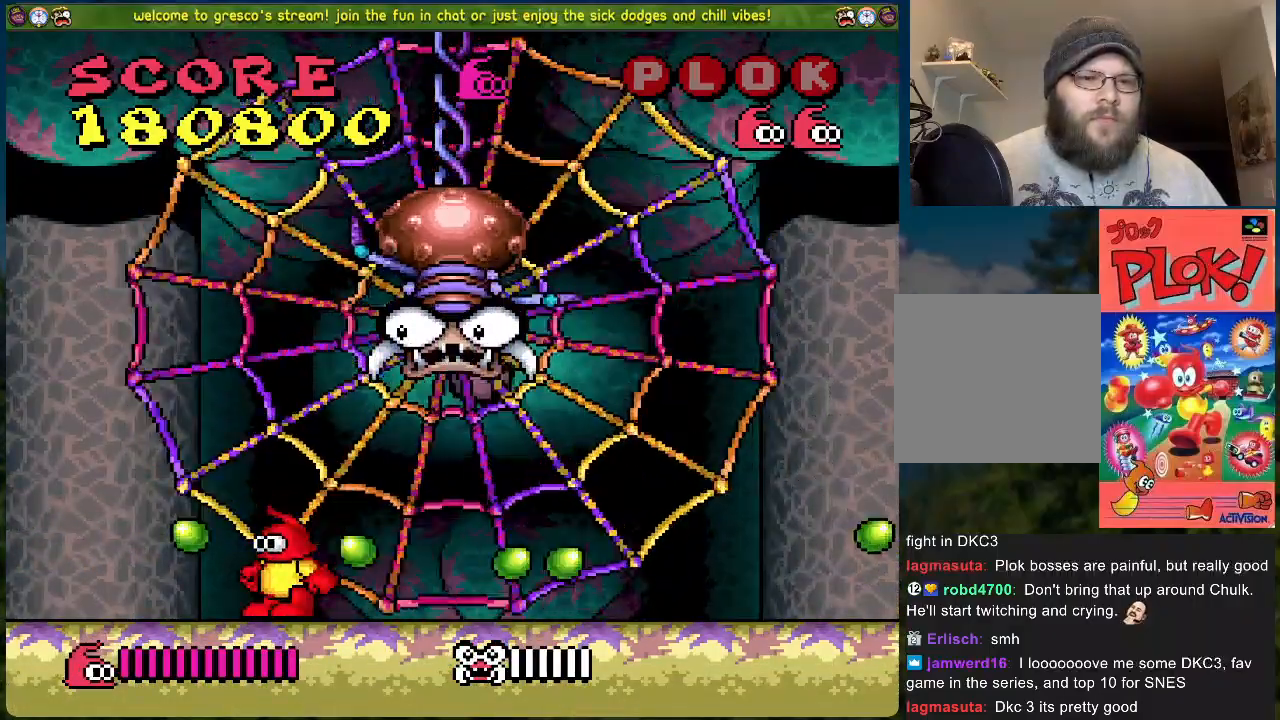
{"buttons": ["DPAD_DOWN", "DPAD_RIGHT"], "left_stick": "center", "events": [[151, "DPAD_RIGHT", "down"], [201, "DPAD_DOWN", "down"]]}
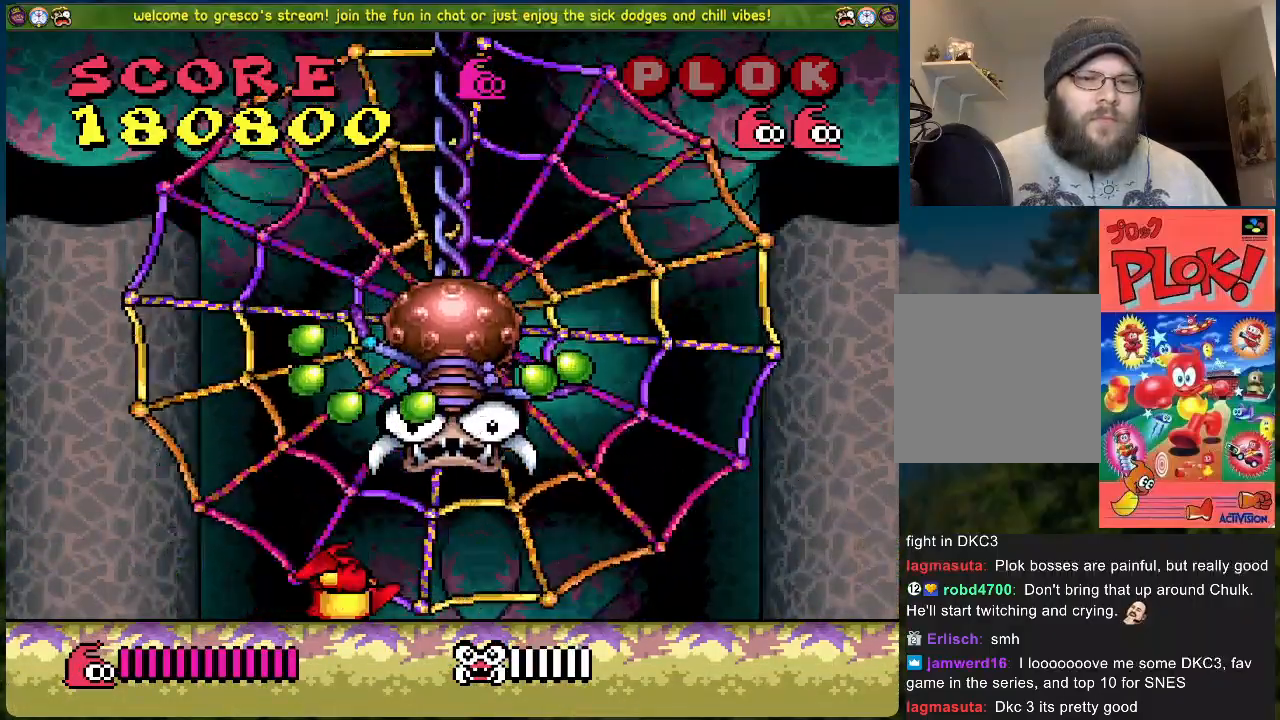
{"buttons": ["DPAD_LEFT"], "left_stick": "center", "events": [[401, "DPAD_RIGHT", "up"], [434, "DPAD_LEFT", "down"], [468, "DPAD_DOWN", "up"]]}
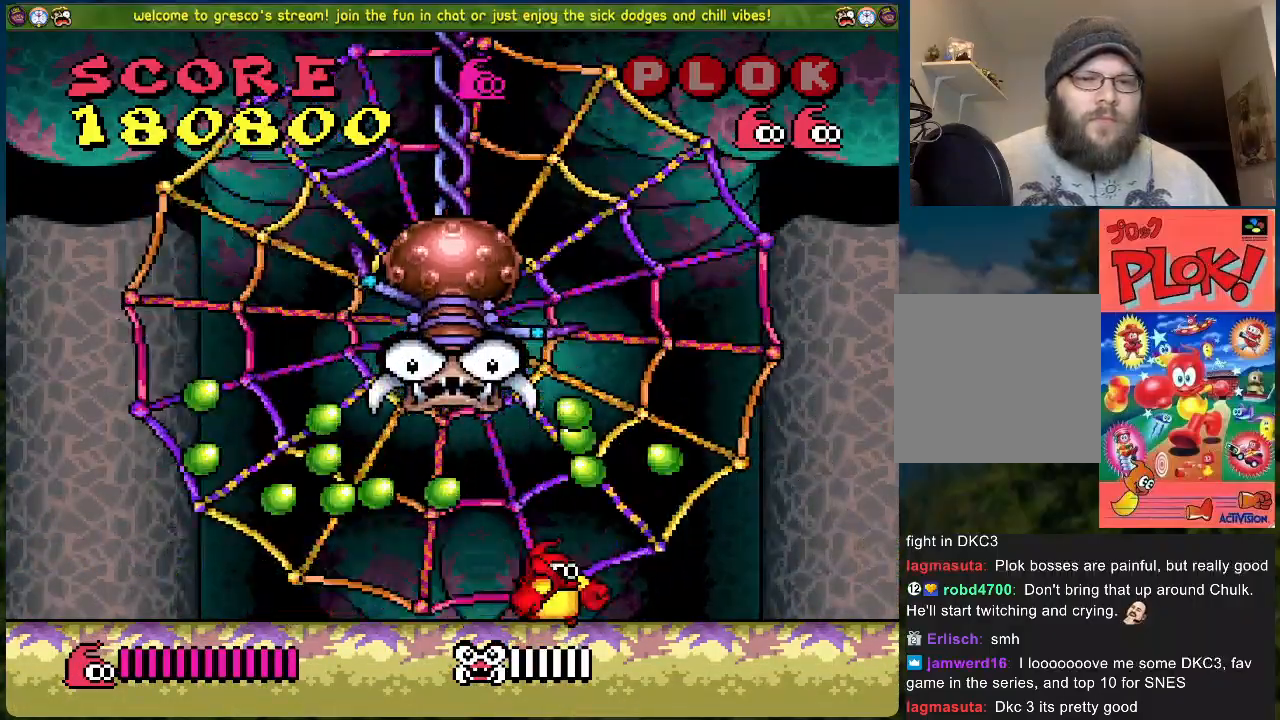
{"buttons": ["DPAD_RIGHT"], "left_stick": "center", "events": [[117, "DPAD_DOWN", "down"], [234, "DPAD_LEFT", "up"], [385, "DPAD_DOWN", "up"], [468, "DPAD_RIGHT", "down"]]}
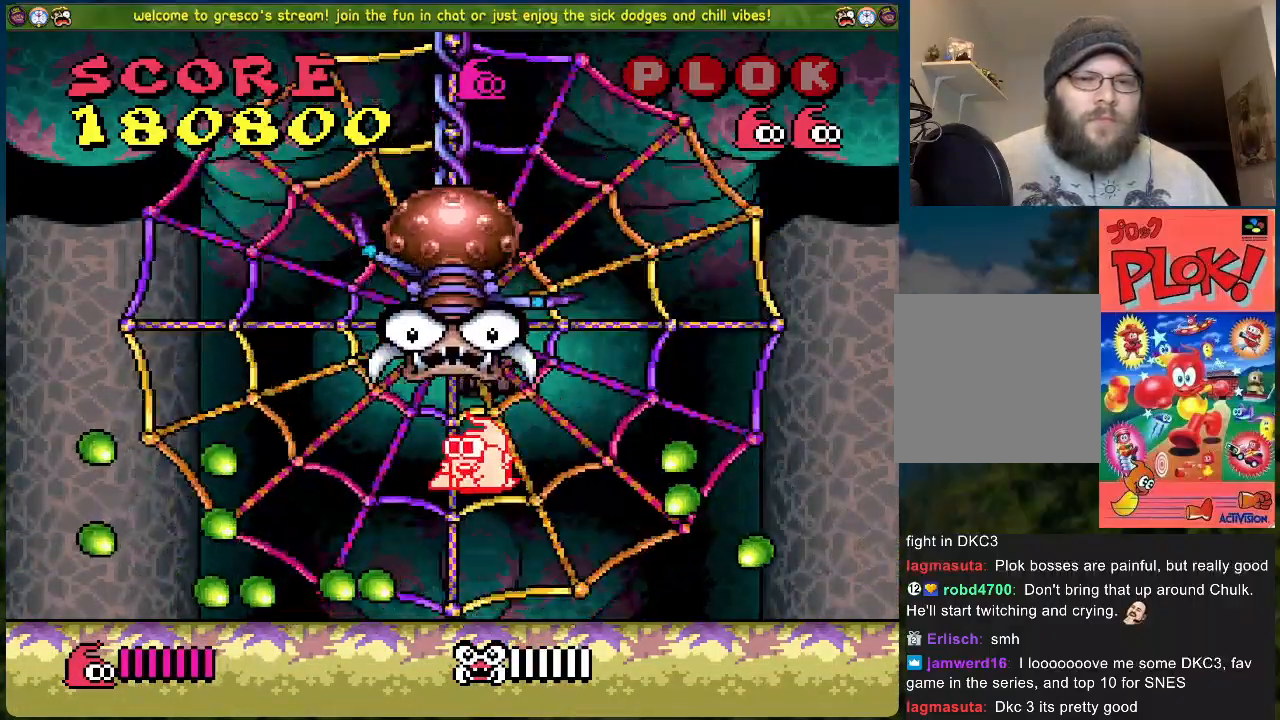
{"buttons": ["A"], "left_stick": "center", "events": [[284, "A", "down"], [484, "DPAD_RIGHT", "up"]]}
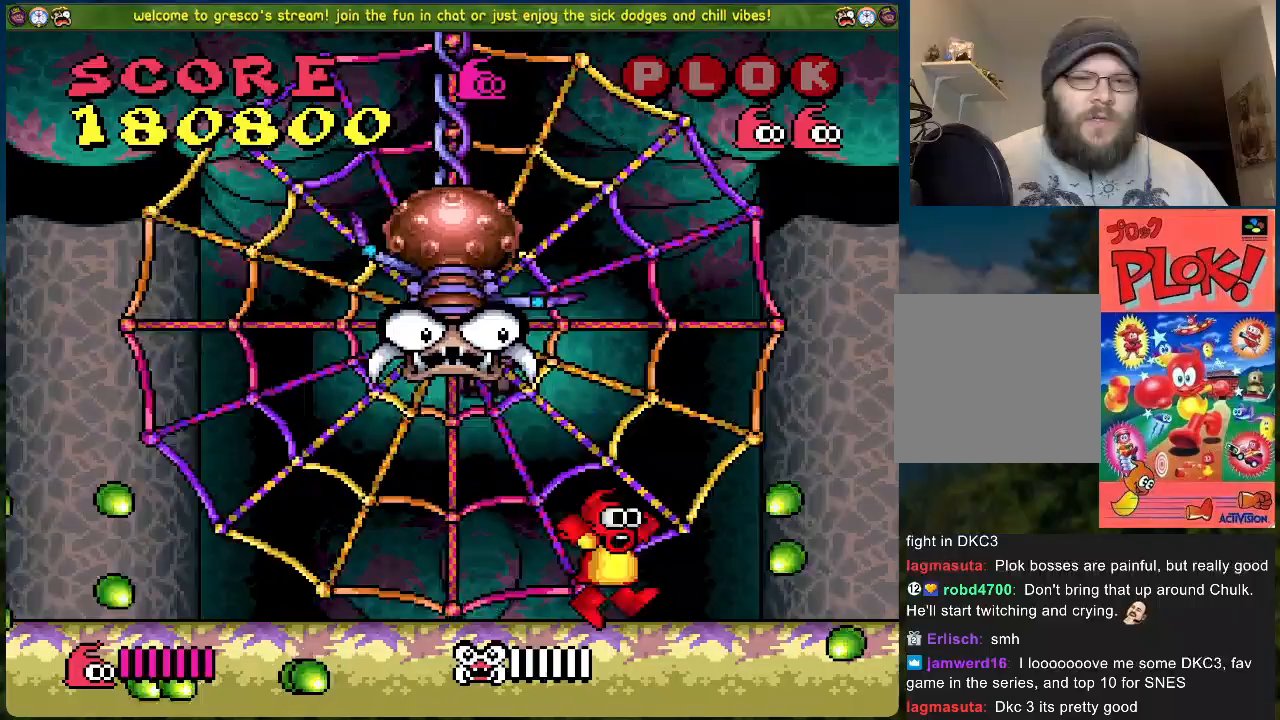
{"buttons": ["DPAD_RIGHT"], "left_stick": "center", "events": [[17, "DPAD_UP", "down"], [34, "DPAD_LEFT", "down"], [84, "X", "down"], [184, "A", "up"], [201, "DPAD_UP", "up"], [218, "DPAD_LEFT", "up"], [284, "X", "up"], [335, "DPAD_RIGHT", "down"]]}